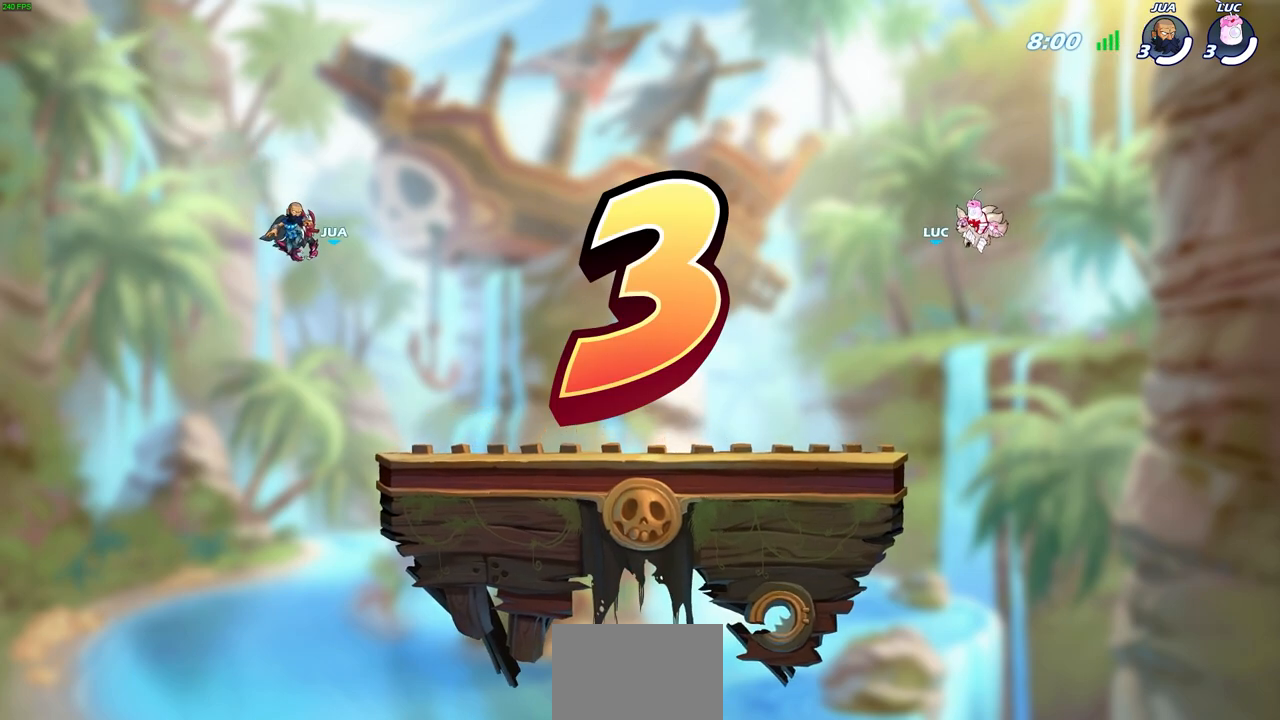
Gameplay with a controller (PlayStation layout); each line is a JSON object with the inputs held at the frame after it. "events" lists button and stick changes between this image and that frame as [ms after this image, input, new state], when the widget could be followed in between.
{"buttons": ["SELECT"], "left_stick": "center", "right_stick": "center", "events": [[250, "SELECT", "down"]]}
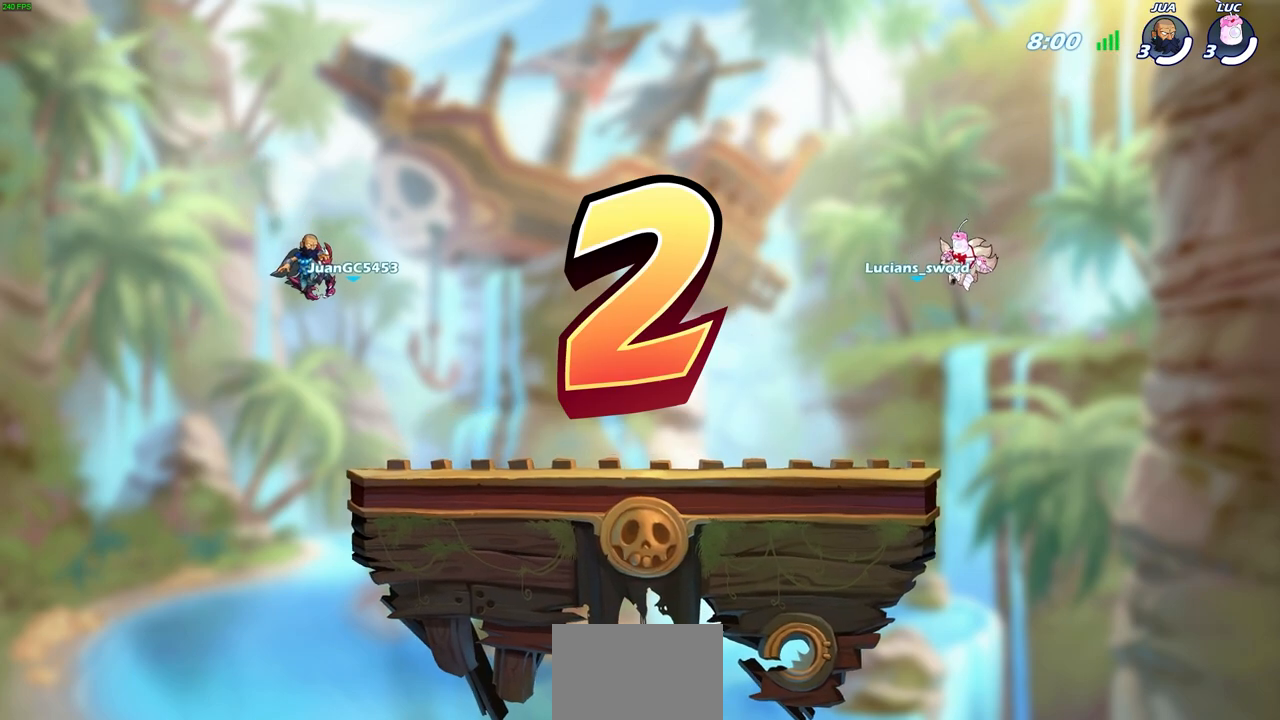
{"buttons": ["SELECT"], "left_stick": "center", "right_stick": "center", "events": []}
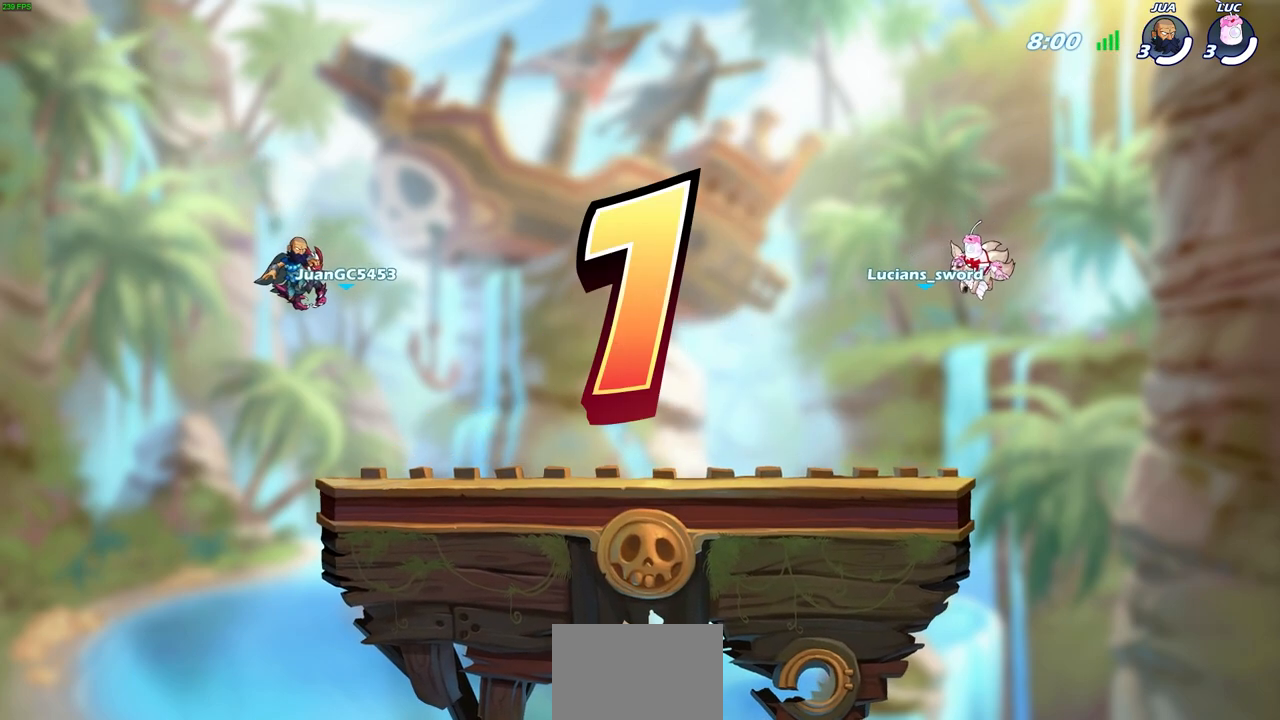
{"buttons": ["SELECT"], "left_stick": "center", "right_stick": "center", "events": []}
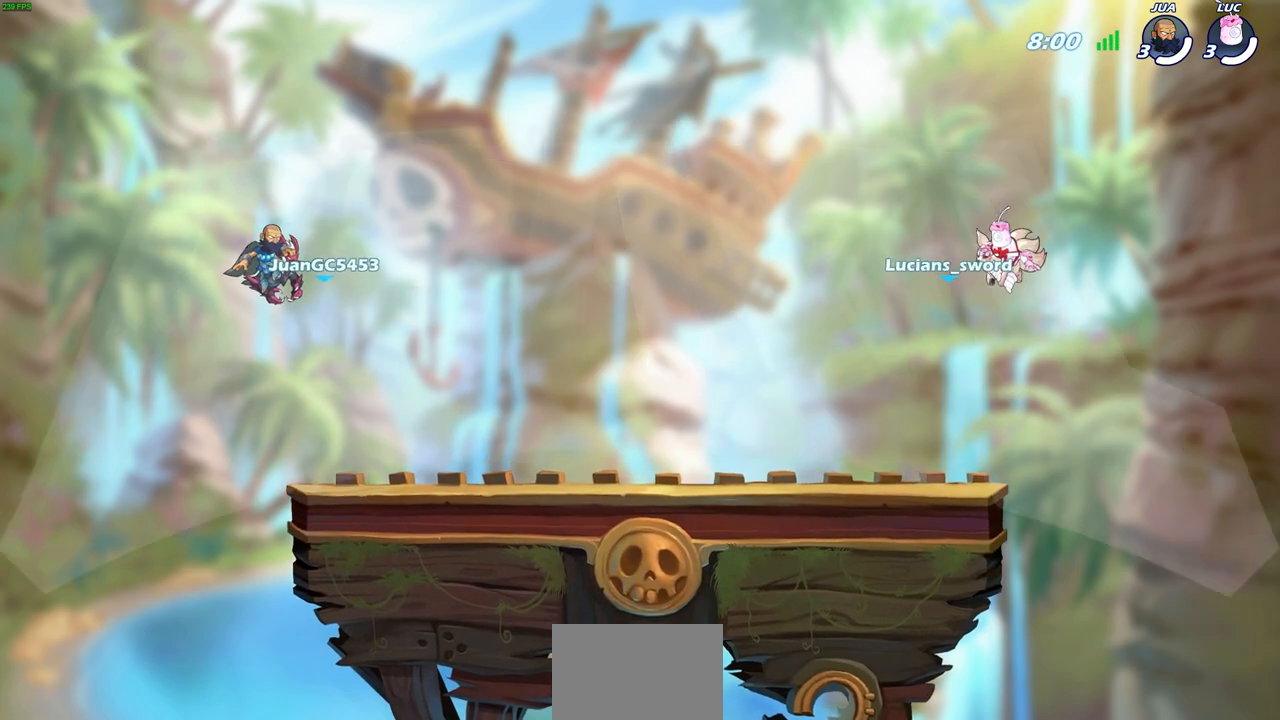
{"buttons": ["SELECT"], "left_stick": "center", "right_stick": "center", "events": []}
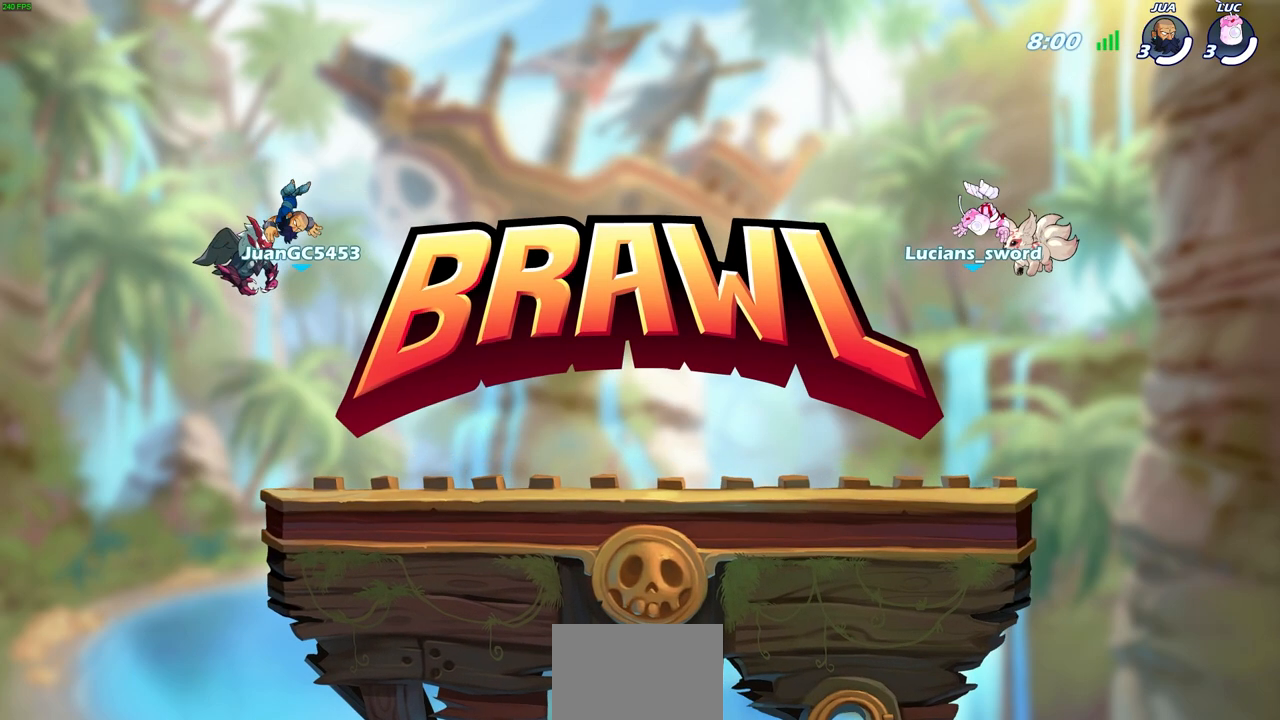
{"buttons": ["SELECT"], "left_stick": "center", "right_stick": "center", "events": []}
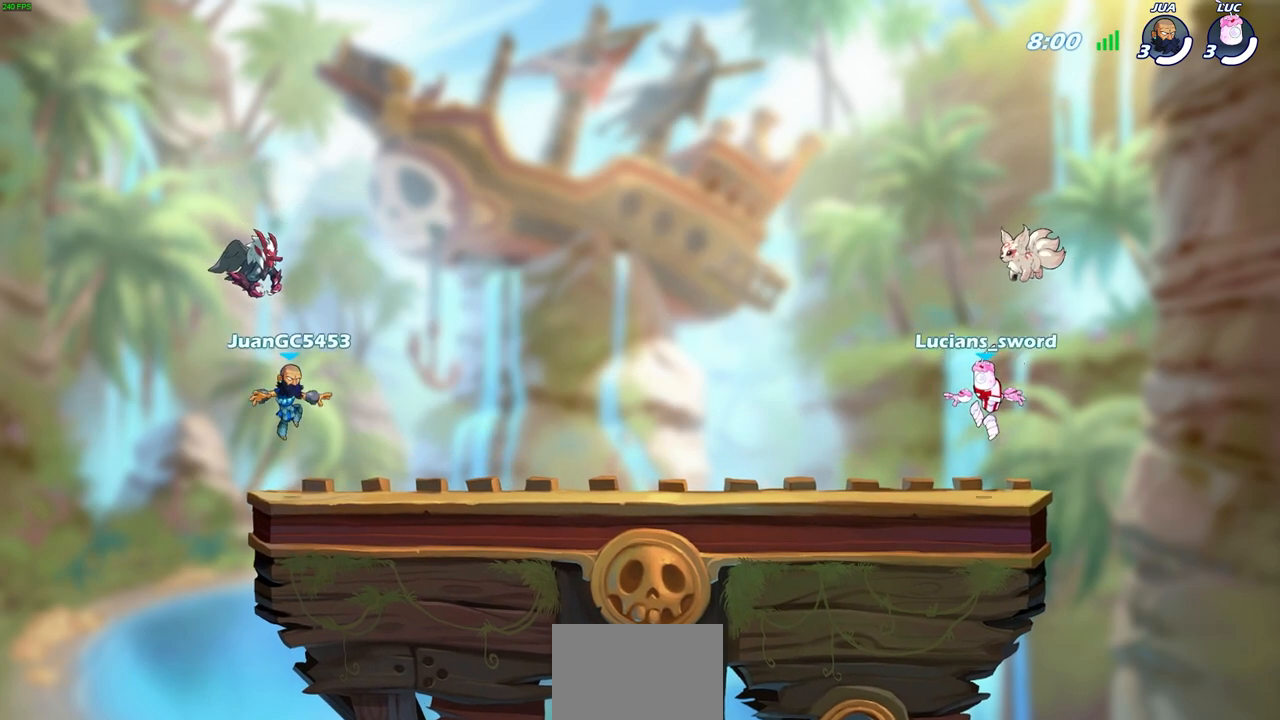
{"buttons": ["SELECT"], "left_stick": "center", "right_stick": "left", "events": [[267, "right_stick", "left"]]}
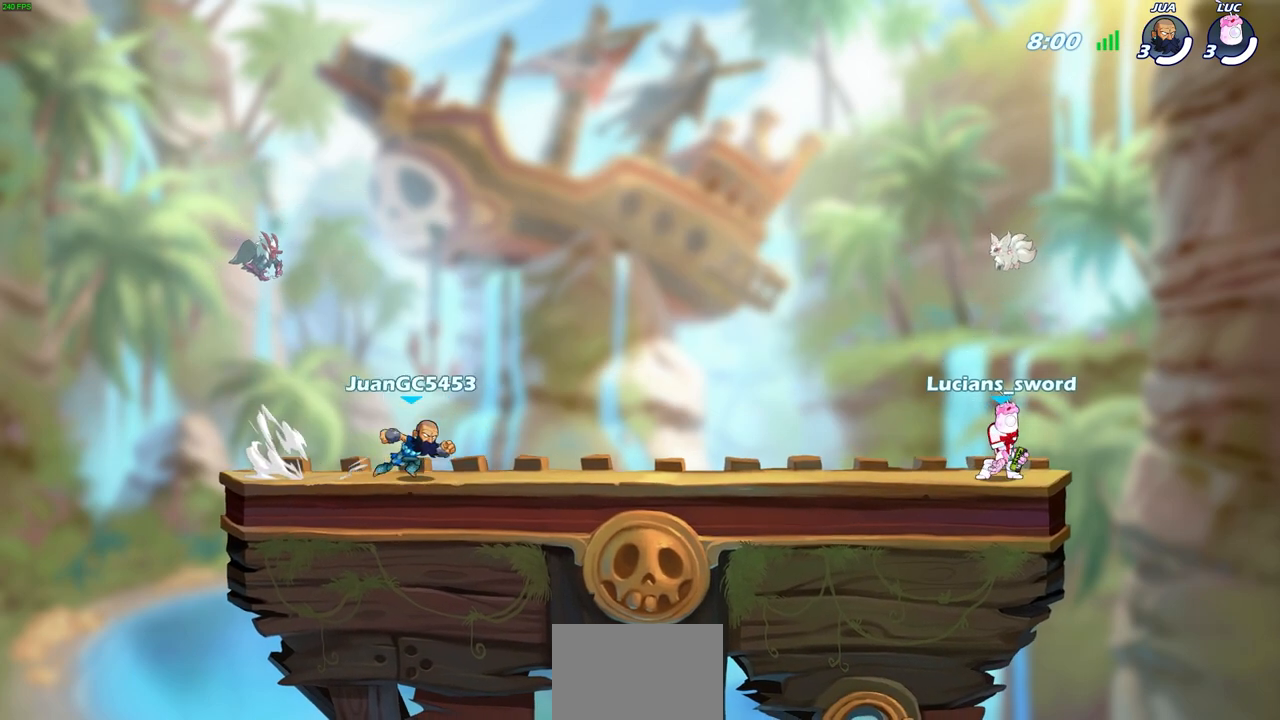
{"buttons": ["SELECT"], "left_stick": "center", "right_stick": "left", "events": []}
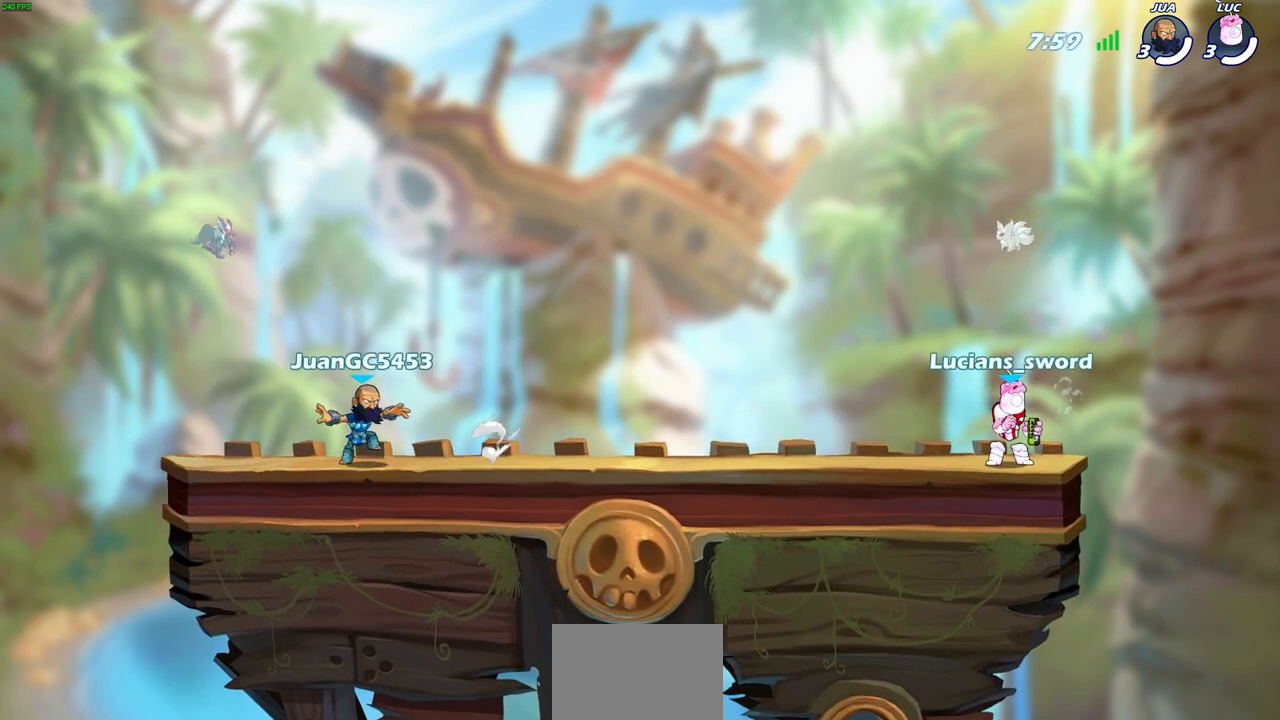
{"buttons": ["SELECT"], "left_stick": "center", "right_stick": "left", "events": []}
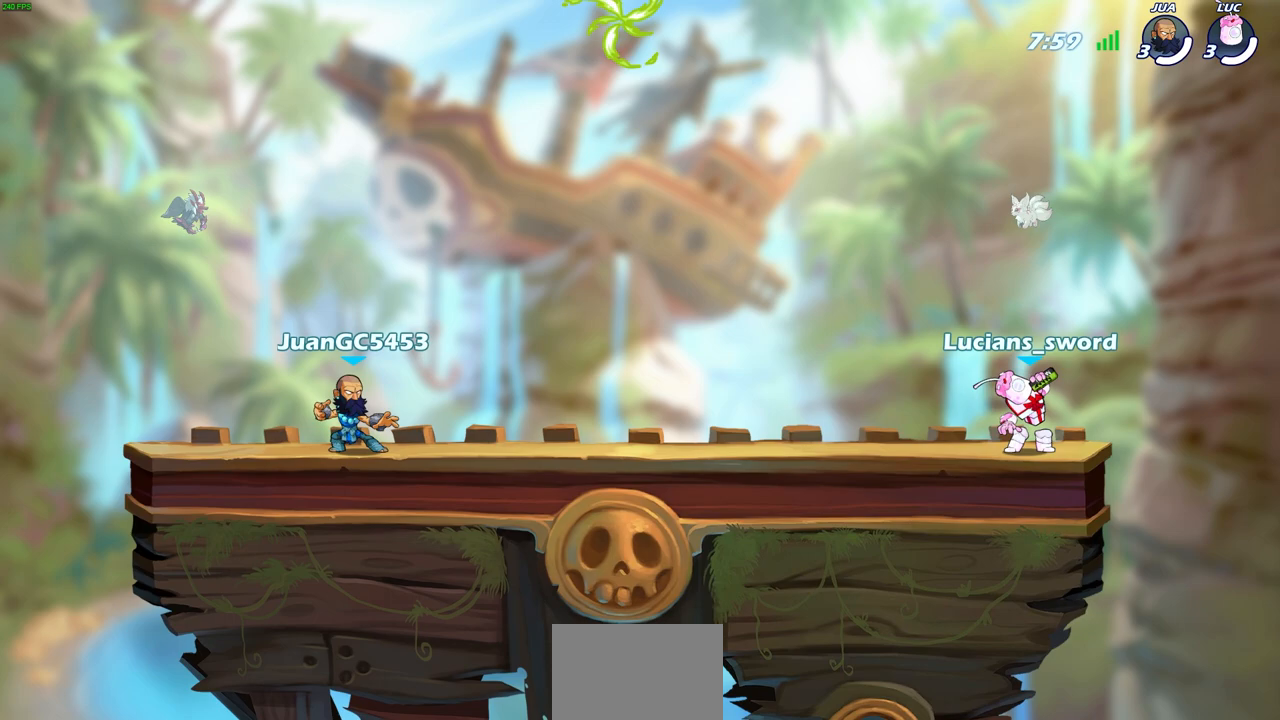
{"buttons": [], "left_stick": "center", "right_stick": "center", "events": [[117, "right_stick", "center"], [433, "SELECT", "up"]]}
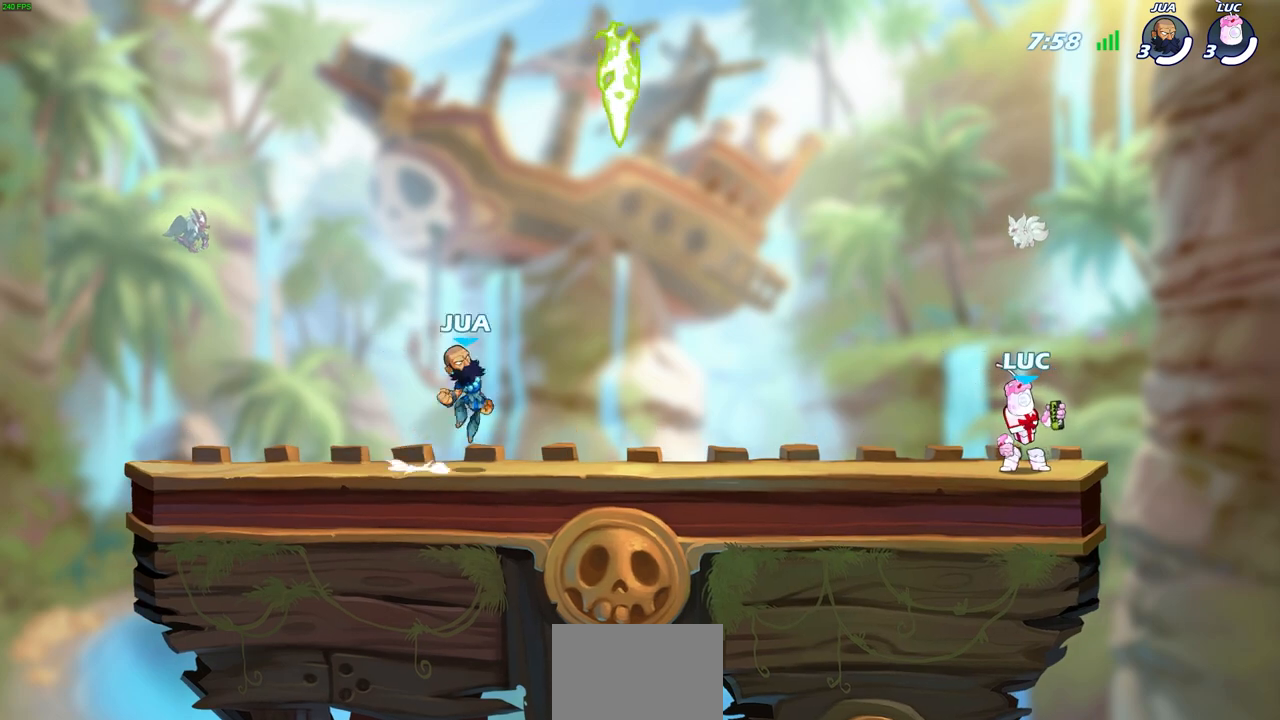
{"buttons": [], "left_stick": "up-left", "right_stick": "center", "events": [[333, "left_stick", "up-left"]]}
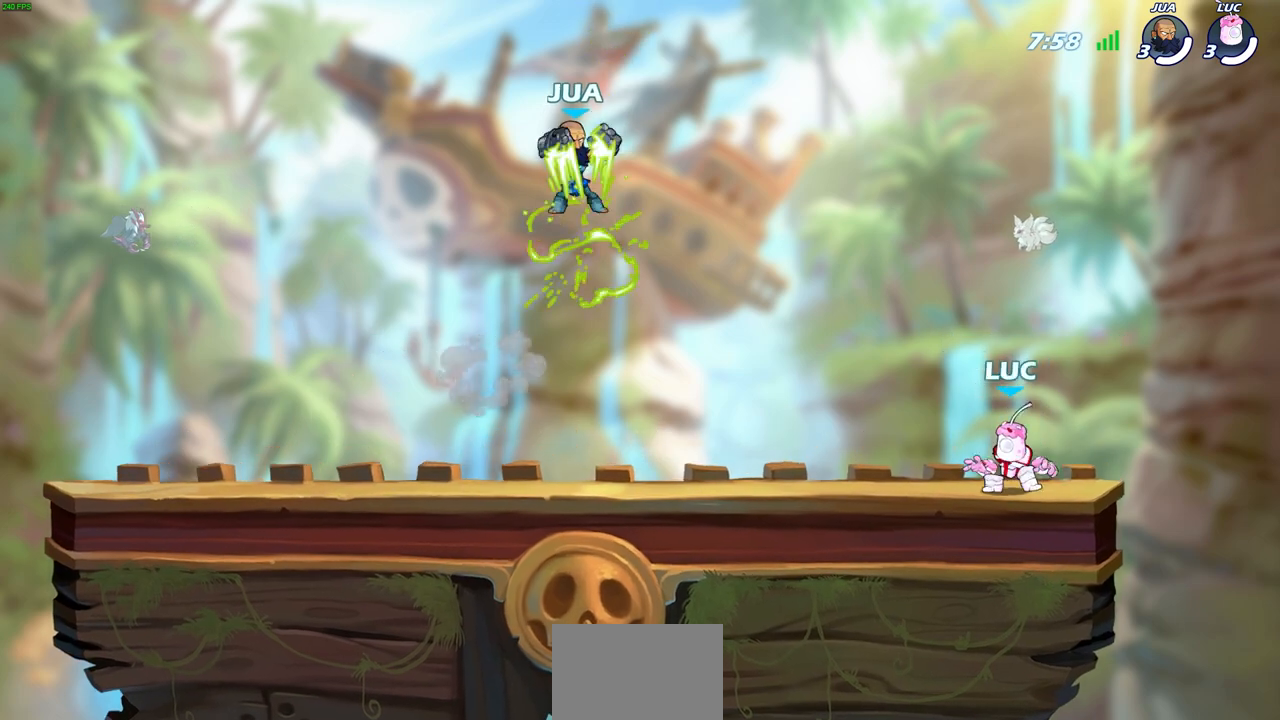
{"buttons": [], "left_stick": "right", "right_stick": "center", "events": [[67, "R2", "down"], [117, "CROSS", "down"], [133, "left_stick", "left"], [250, "CROSS", "up"], [283, "R2", "up"], [317, "left_stick", "down"], [433, "left_stick", "right"]]}
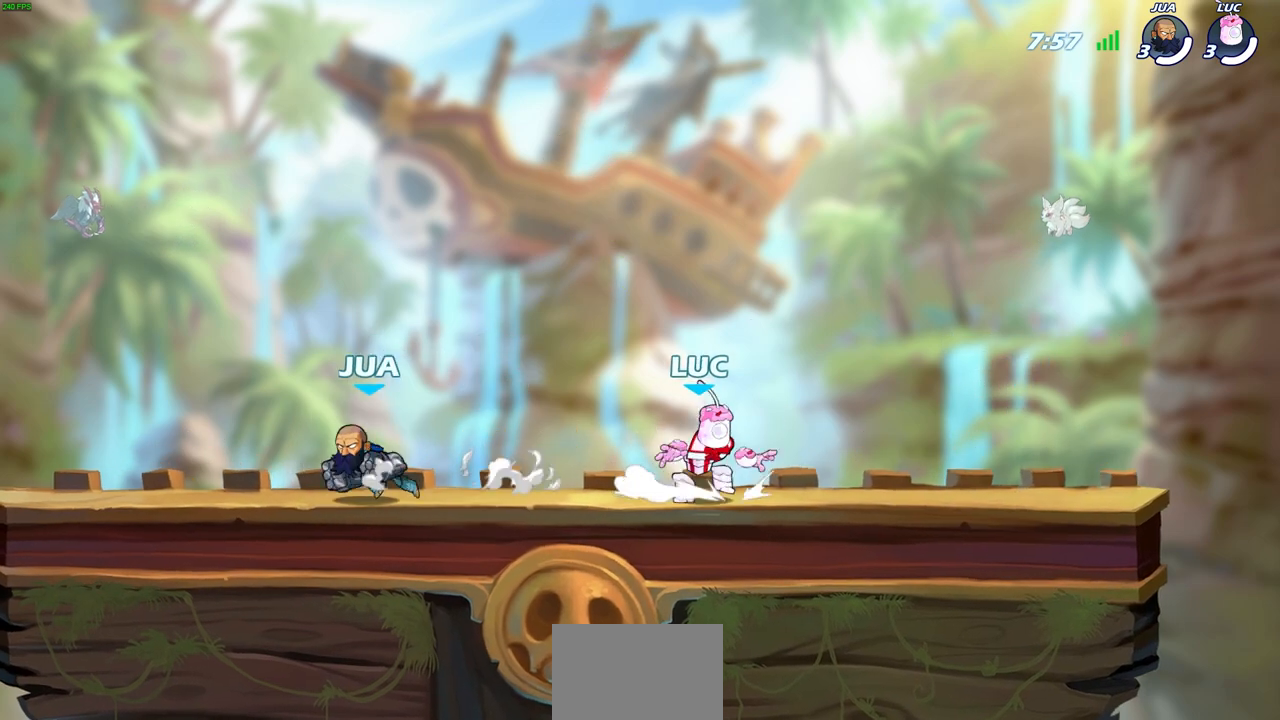
{"buttons": [], "left_stick": "left", "right_stick": "center", "events": [[67, "R2", "down"], [100, "CROSS", "down"], [217, "CROSS", "up"], [217, "R2", "up"], [317, "left_stick", "down"], [450, "left_stick", "left"]]}
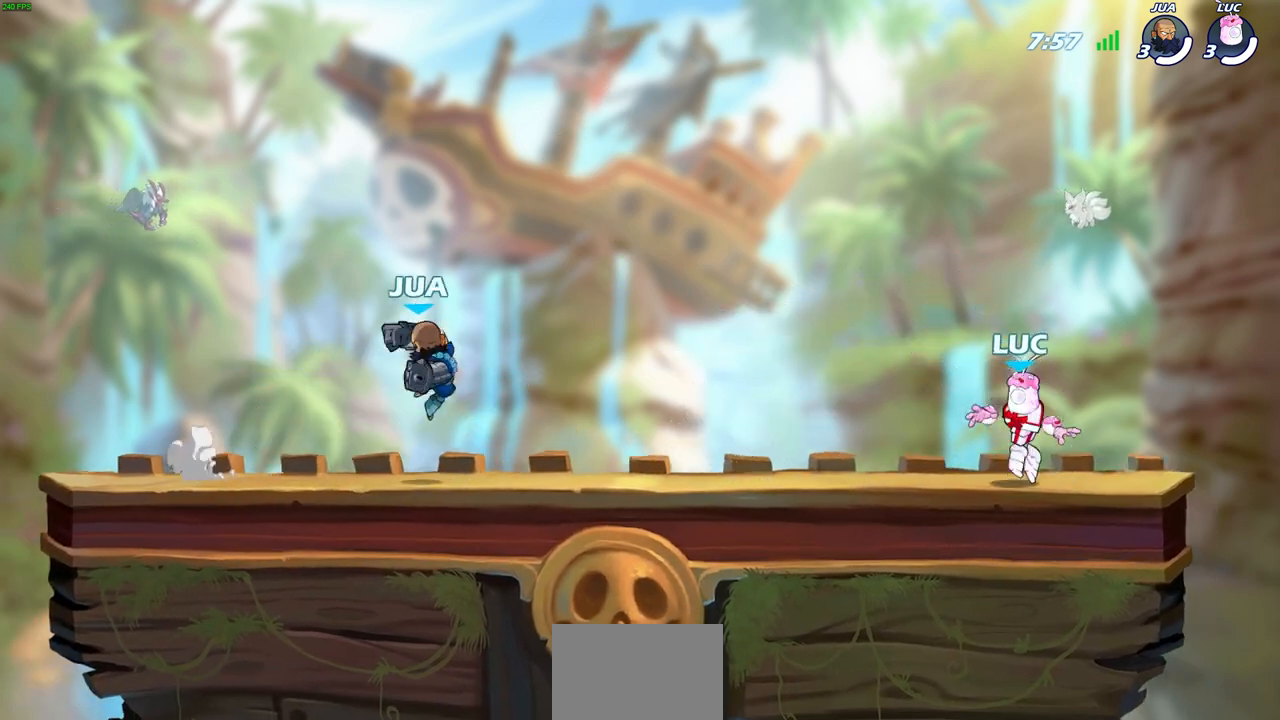
{"buttons": ["R1", "R2"], "left_stick": "center", "right_stick": "center", "events": [[83, "CROSS", "down"], [117, "left_stick", "center"], [217, "CROSS", "up"], [483, "R1", "down"], [483, "R2", "down"]]}
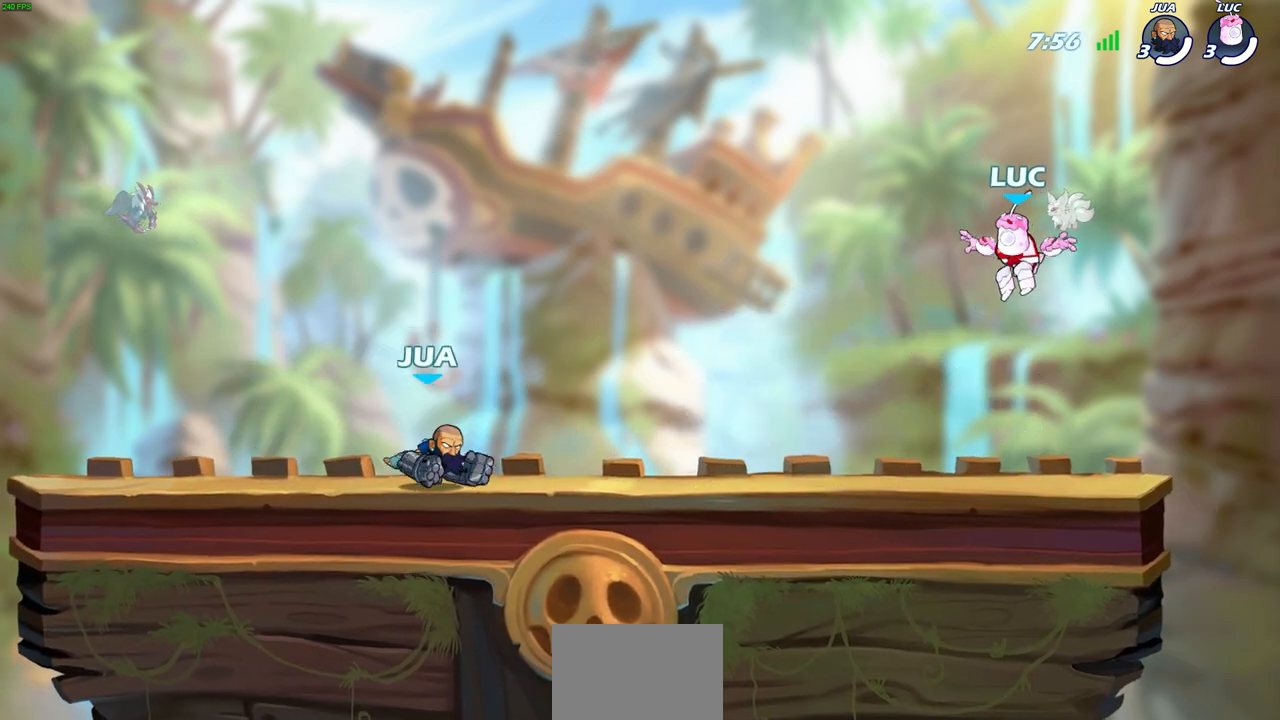
{"buttons": [], "left_stick": "center", "right_stick": "center", "events": [[17, "left_stick", "down"], [50, "SQUARE", "down"], [117, "R1", "up"], [167, "left_stick", "center"], [200, "SQUARE", "up"], [233, "R2", "up"]]}
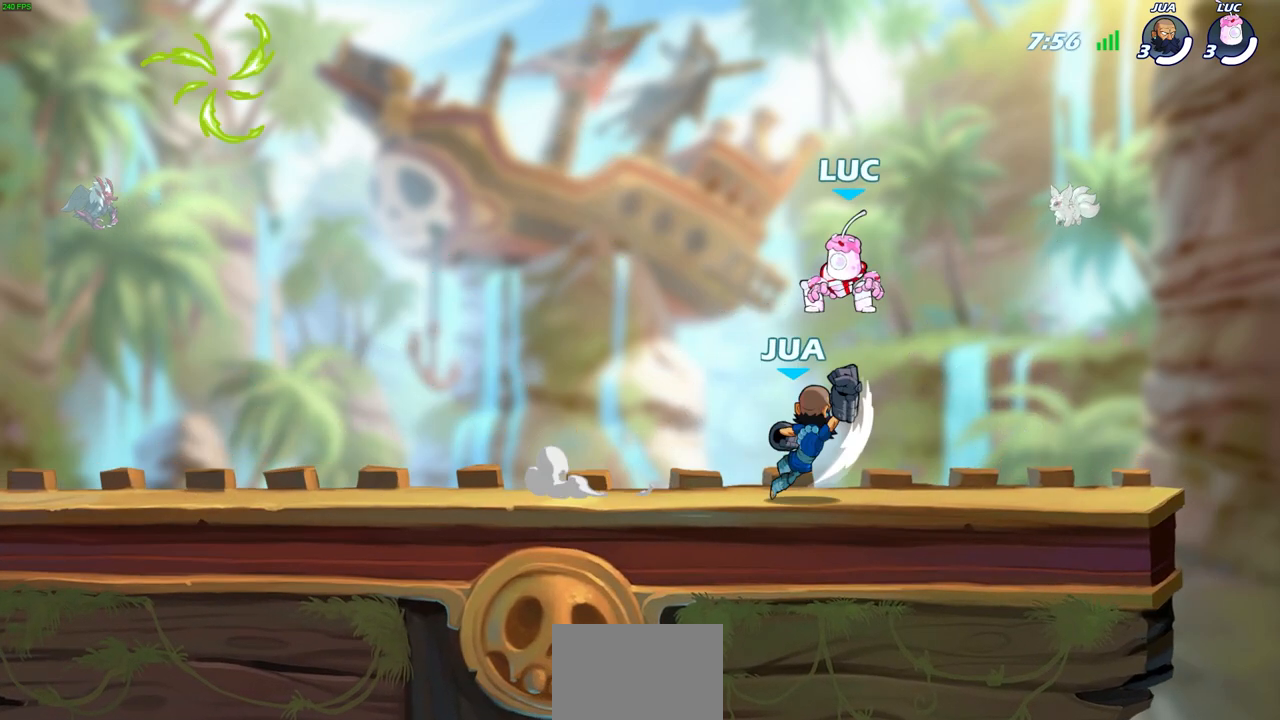
{"buttons": ["CROSS", "R2"], "left_stick": "right", "right_stick": "center", "events": [[17, "left_stick", "up-left"], [100, "CROSS", "down"], [267, "CROSS", "up"], [383, "left_stick", "center"], [433, "left_stick", "right"], [450, "CROSS", "down"], [450, "R2", "down"]]}
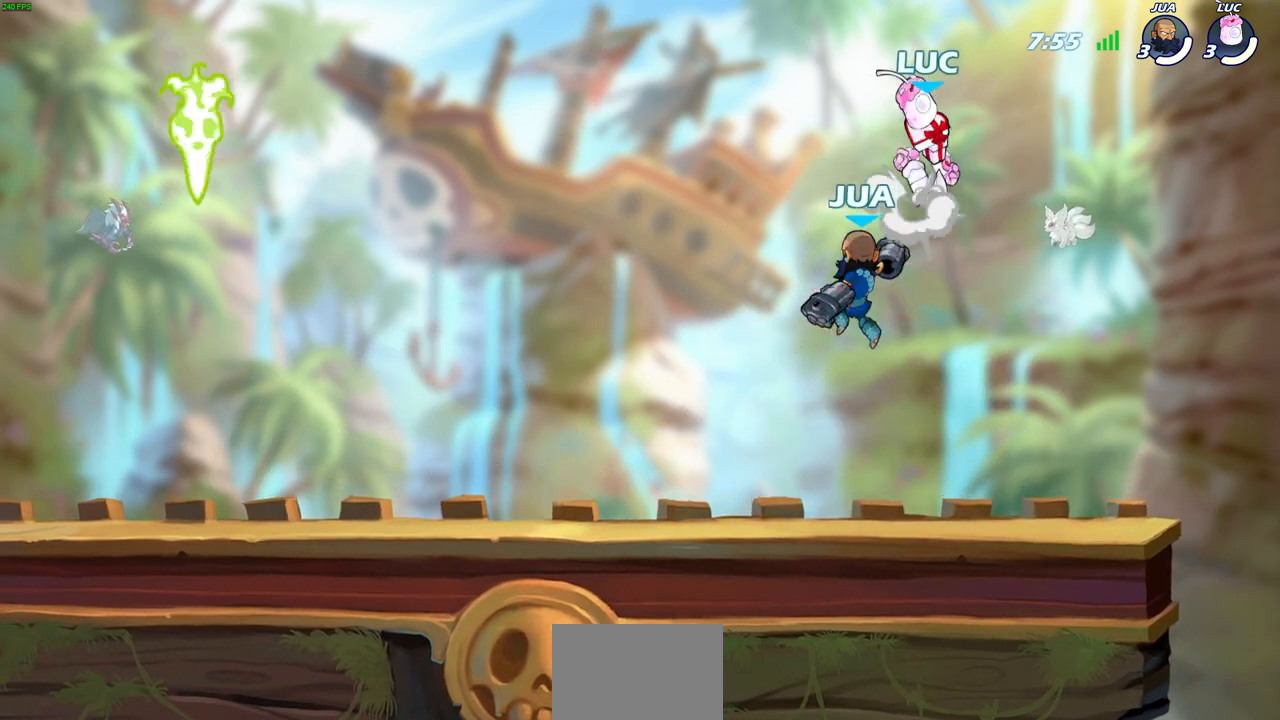
{"buttons": [], "left_stick": "down", "right_stick": "center", "events": [[83, "left_stick", "up-right"], [133, "R1", "down"], [183, "R1", "up"], [217, "CROSS", "up"], [217, "R2", "up"], [250, "left_stick", "up-left"], [333, "left_stick", "down-left"], [483, "left_stick", "down"]]}
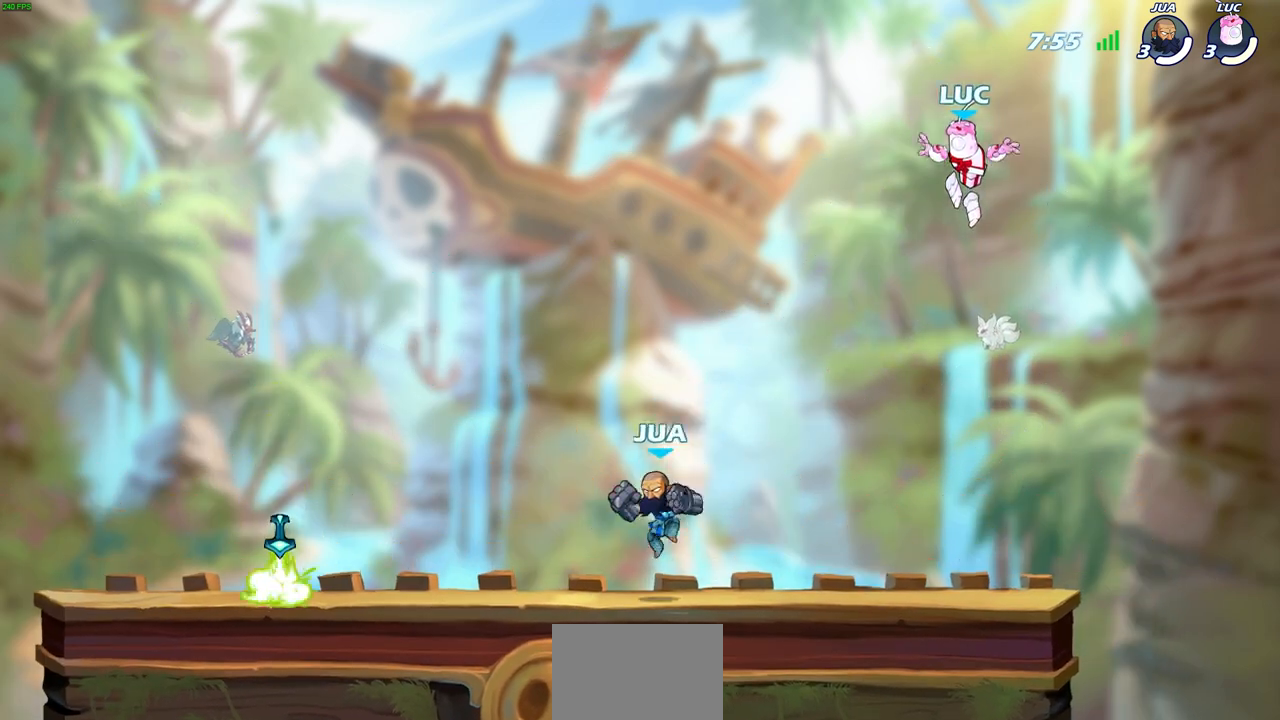
{"buttons": [], "left_stick": "down-left", "right_stick": "center", "events": [[83, "SELECT", "down"], [83, "left_stick", "down-right"], [183, "left_stick", "right"], [300, "left_stick", "down-left"], [500, "SELECT", "up"]]}
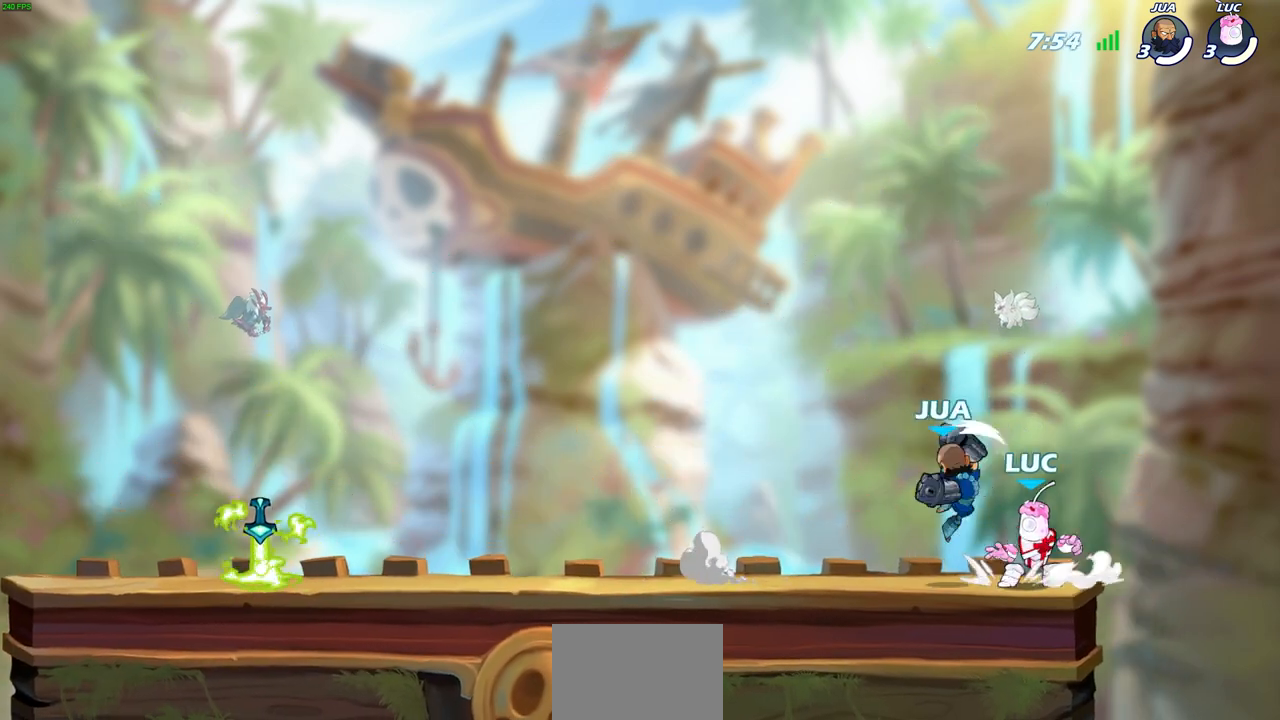
{"buttons": [], "left_stick": "left", "right_stick": "center", "events": [[17, "left_stick", "left"], [233, "R2", "down"], [450, "R2", "up"]]}
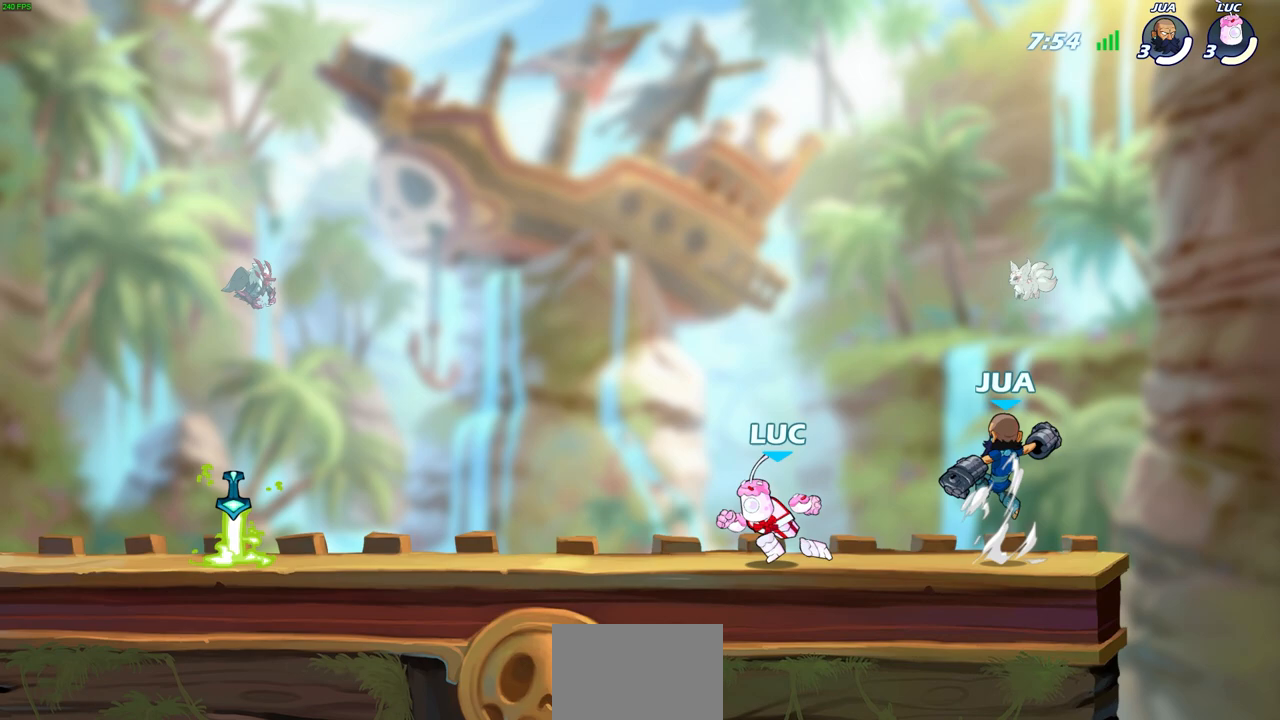
{"buttons": [], "left_stick": "down-left", "right_stick": "center", "events": [[67, "left_stick", "up"], [200, "R2", "down"], [233, "left_stick", "left"], [267, "CROSS", "down"], [283, "R1", "down"], [350, "left_stick", "down-left"], [367, "CROSS", "up"], [400, "R1", "up"], [400, "R2", "up"]]}
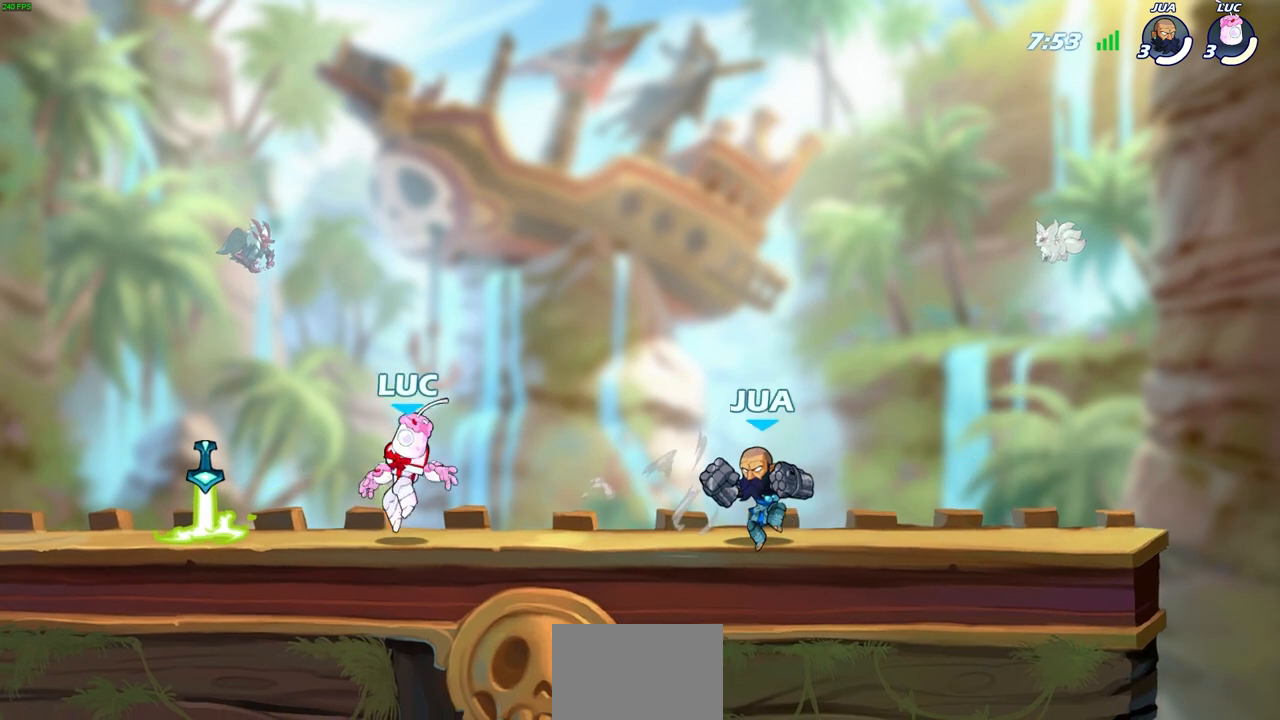
{"buttons": [], "left_stick": "left", "right_stick": "center", "events": [[117, "left_stick", "left"], [150, "R1", "down"], [250, "R1", "up"]]}
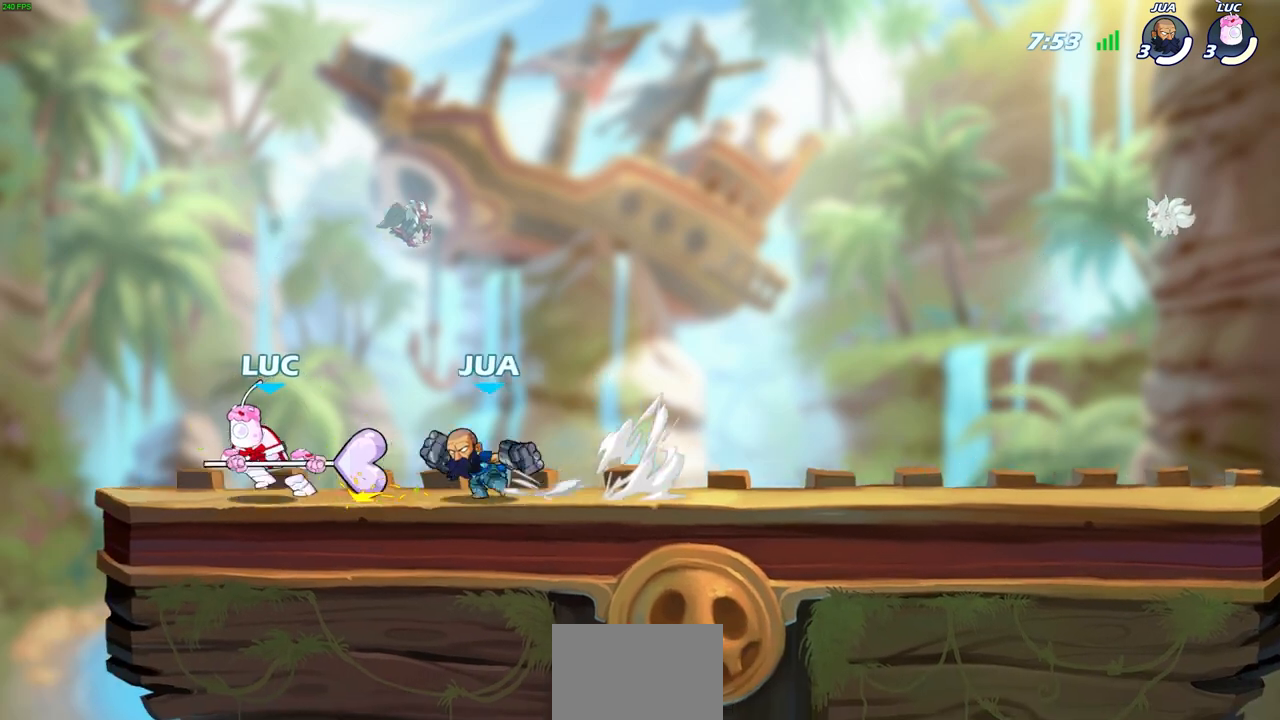
{"buttons": [], "left_stick": "center", "right_stick": "center", "events": [[167, "left_stick", "up"], [233, "left_stick", "right"], [317, "left_stick", "center"]]}
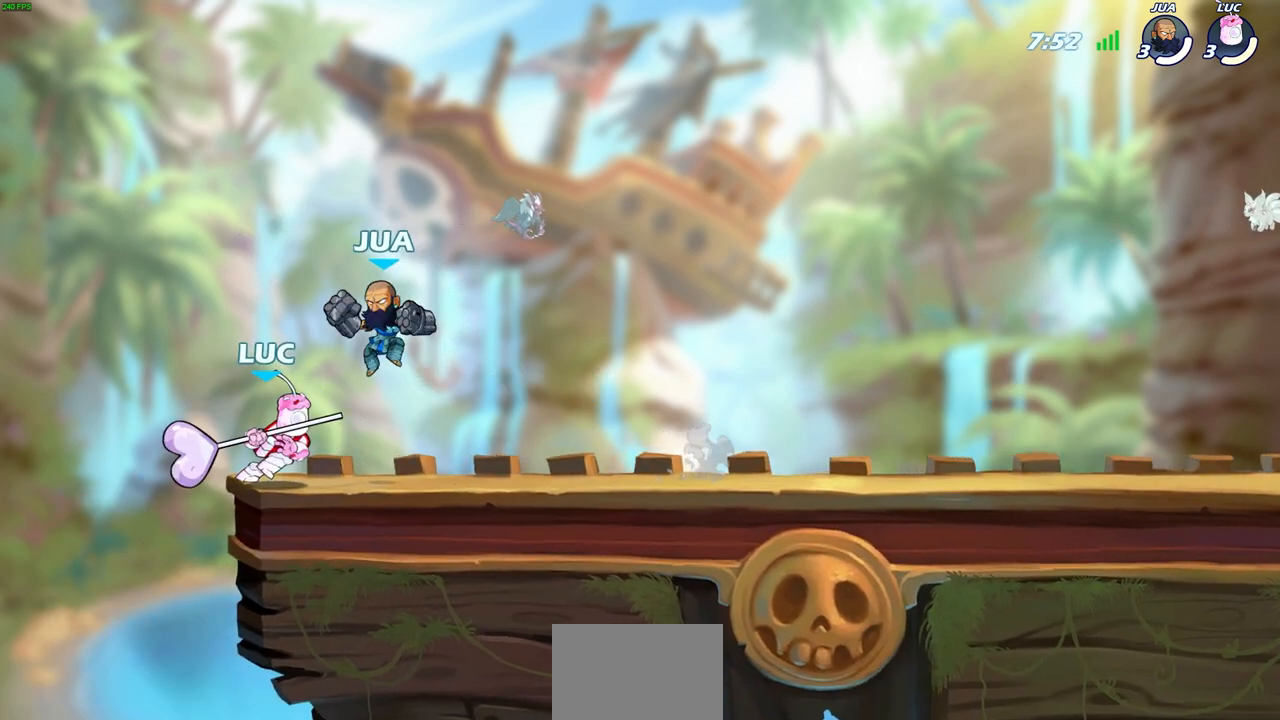
{"buttons": [], "left_stick": "center", "right_stick": "center", "events": [[33, "SQUARE", "down"], [117, "SQUARE", "up"], [233, "SQUARE", "down"], [317, "SQUARE", "up"]]}
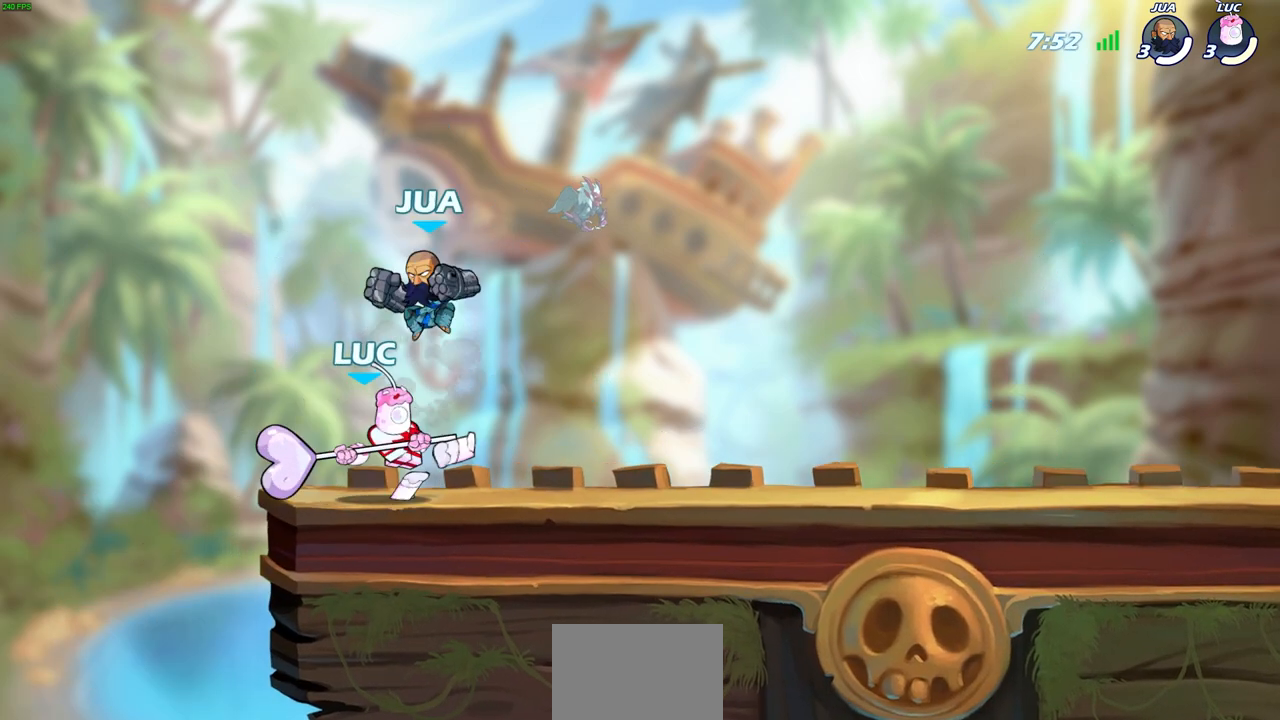
{"buttons": [], "left_stick": "center", "right_stick": "center", "events": [[50, "left_stick", "left"], [133, "CROSS", "down"], [200, "left_stick", "up"], [217, "R1", "down"], [217, "R2", "down"], [333, "CROSS", "up"], [433, "R1", "up"], [433, "R2", "up"], [433, "left_stick", "center"]]}
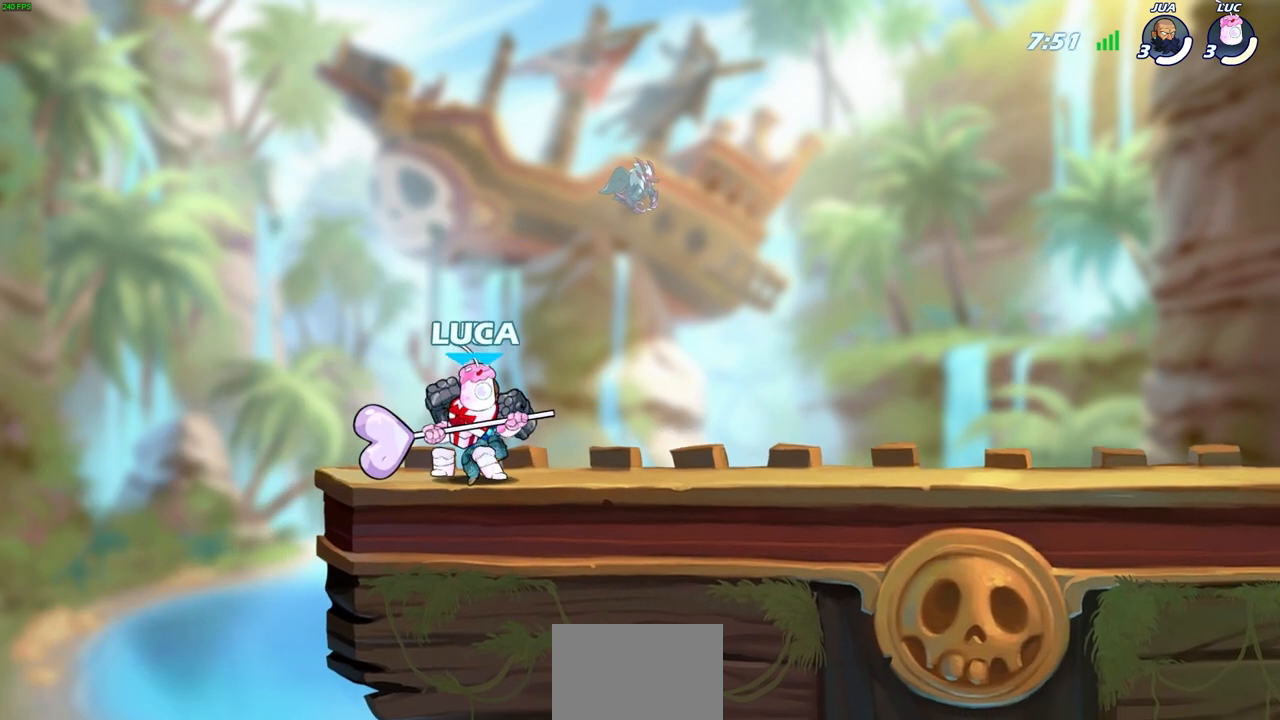
{"buttons": [], "left_stick": "center", "right_stick": "center", "events": [[133, "SQUARE", "down"], [233, "SQUARE", "up"], [333, "SQUARE", "down"], [417, "SQUARE", "up"]]}
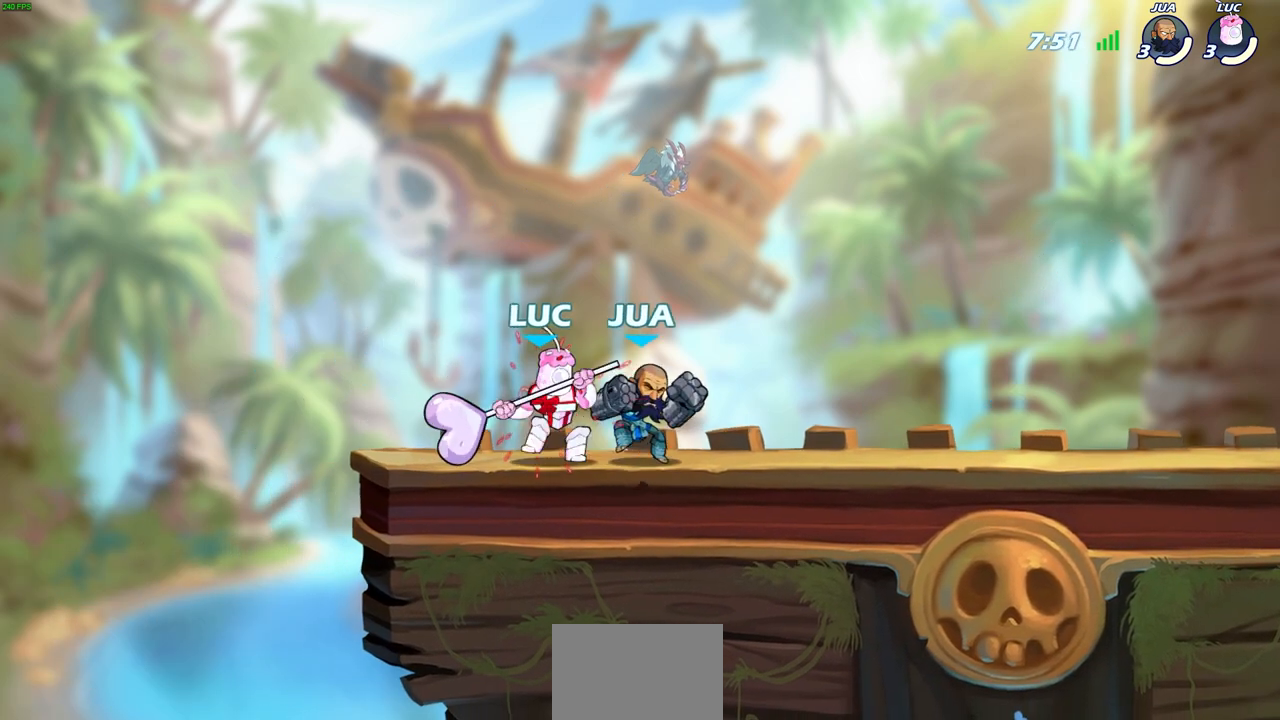
{"buttons": ["SQUARE"], "left_stick": "center", "right_stick": "center", "events": [[17, "SQUARE", "down"], [100, "SQUARE", "up"], [200, "SQUARE", "down"], [283, "SQUARE", "up"], [367, "SQUARE", "down"]]}
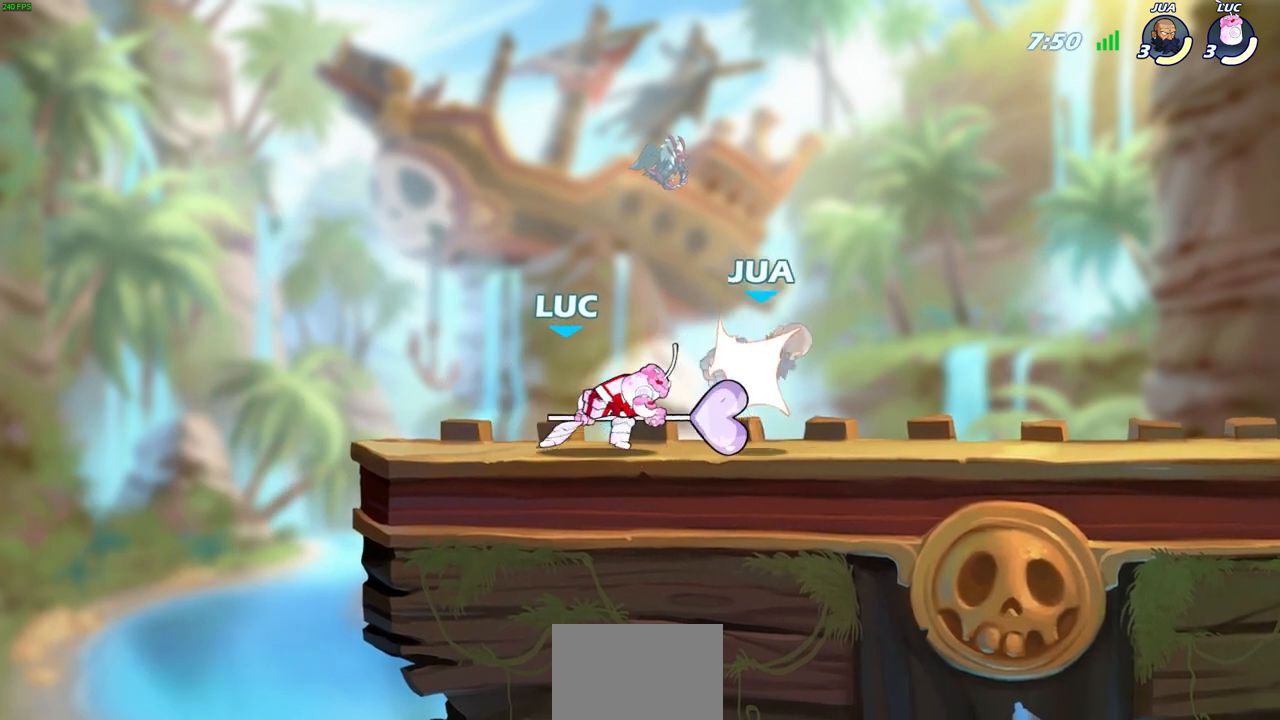
{"buttons": [], "left_stick": "right", "right_stick": "center", "events": [[17, "SQUARE", "up"], [83, "left_stick", "right"], [267, "R2", "down"], [317, "SQUARE", "down"], [433, "SQUARE", "up"], [450, "R2", "up"]]}
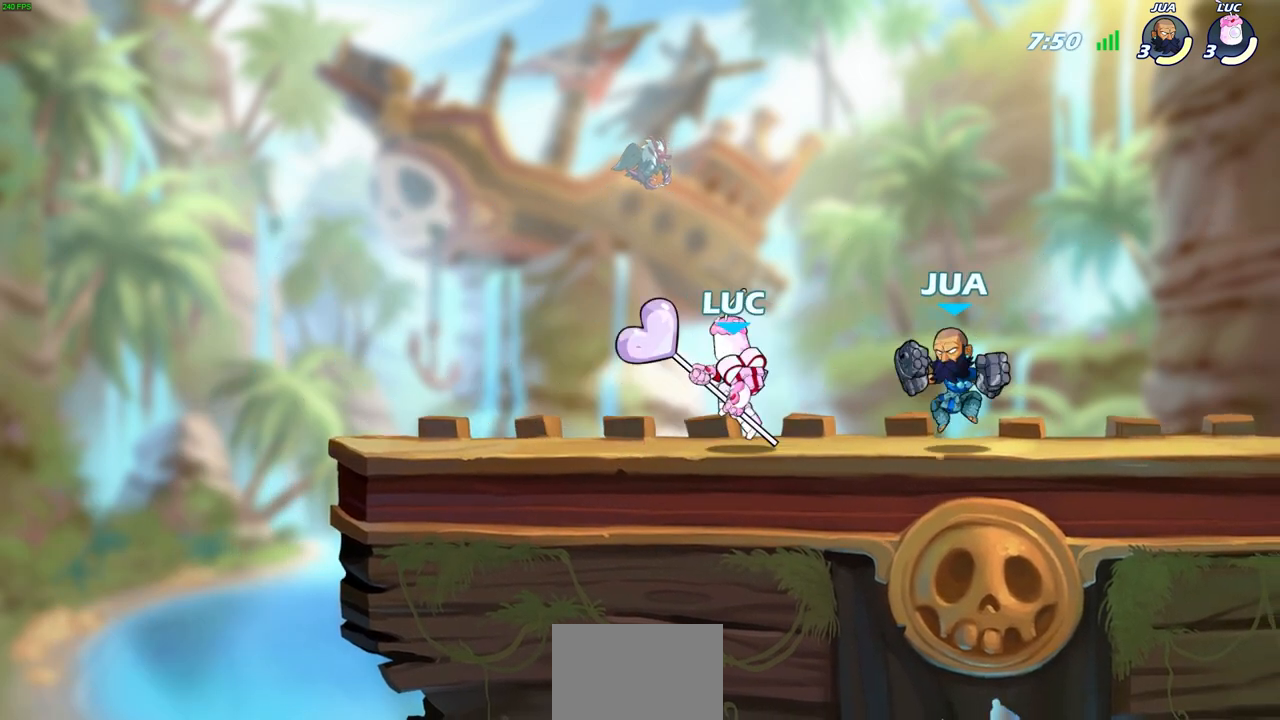
{"buttons": ["CIRCLE"], "left_stick": "center", "right_stick": "center", "events": [[50, "left_stick", "center"], [317, "left_stick", "right"], [367, "R2", "down"], [417, "left_stick", "center"], [433, "CIRCLE", "down"], [483, "R2", "up"]]}
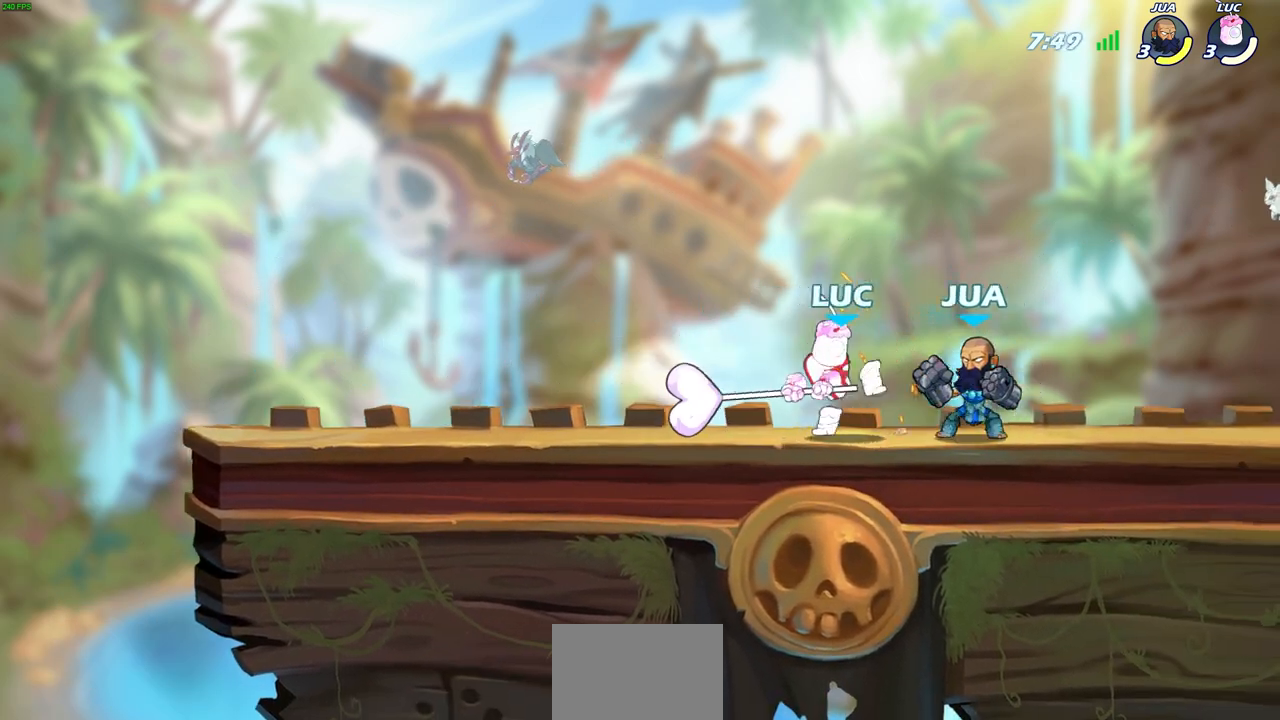
{"buttons": [], "left_stick": "center", "right_stick": "center"}
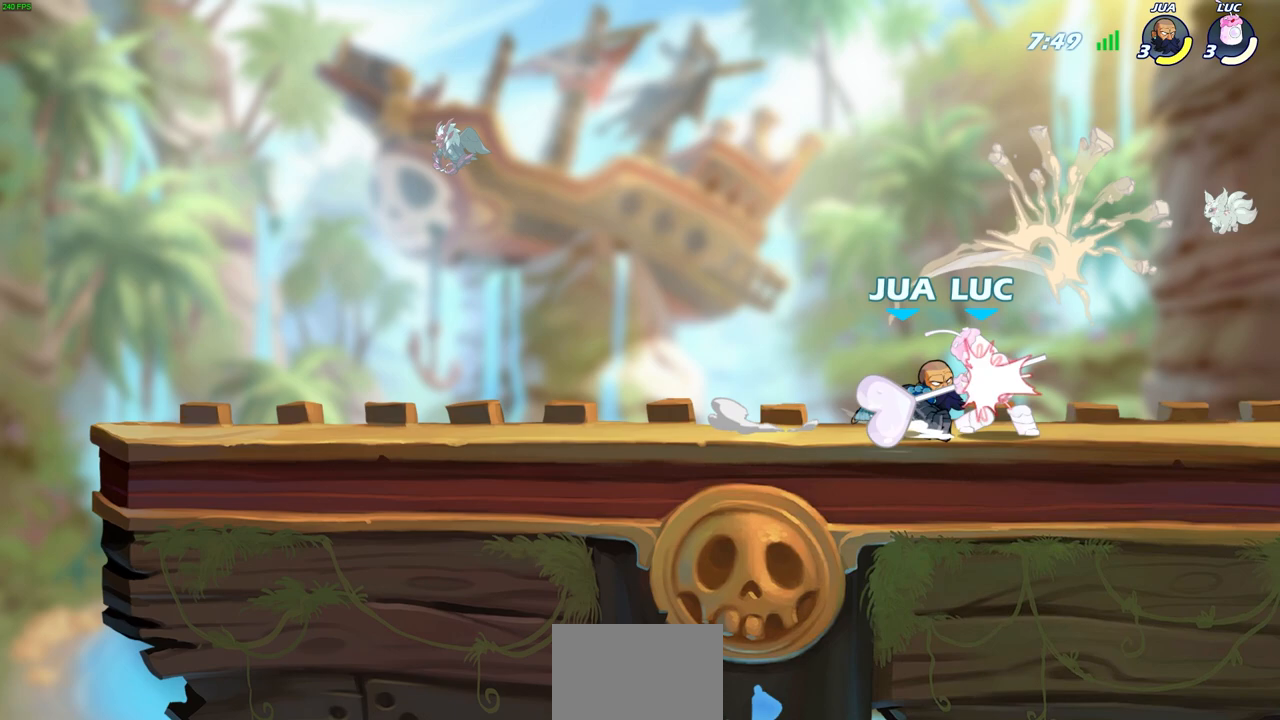
{"buttons": ["R2"], "left_stick": "down-right", "right_stick": "center", "events": [[300, "left_stick", "right"], [400, "left_stick", "down-right"], [467, "R2", "down"]]}
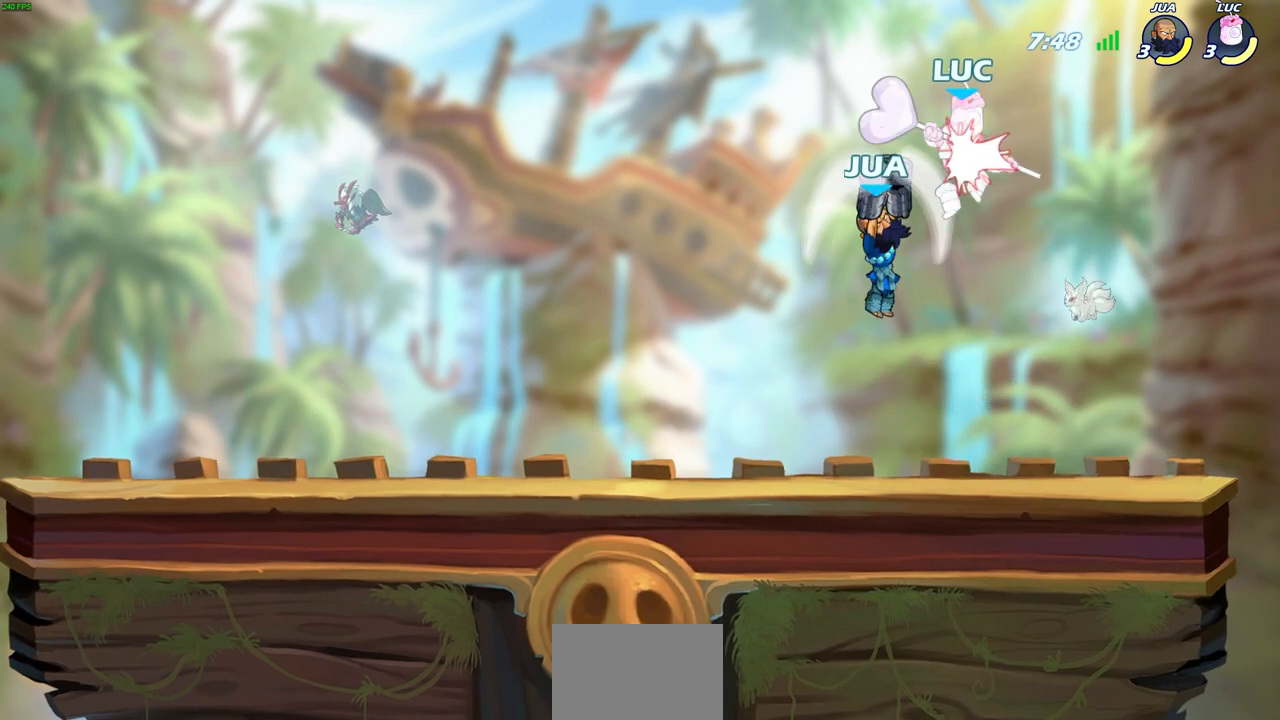
{"buttons": [], "left_stick": "center", "right_stick": "center", "events": [[250, "left_stick", "down-left"], [317, "R2", "up"], [333, "left_stick", "center"]]}